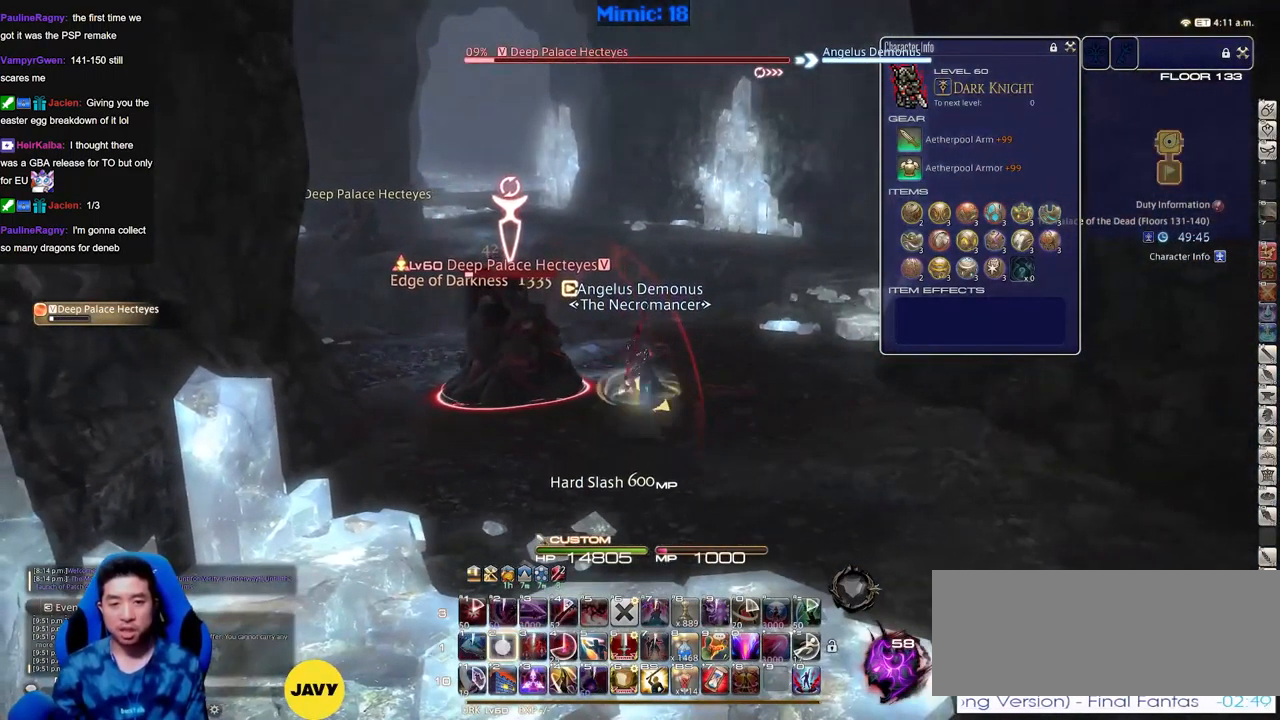
Gameplay with keyboard; each line is a JSON object with the keys held at the frame after it. "events" lists presses ("down") and releases ("up") of ".", "/", "0", "1", "2", "3", "4", "5", "6", "7", "8", "9", "a", "alt_l", "alt_r", "b", "backslash", "backspace", "c", "caps_lock", "comma", "ctrl_l", "ctrl_r", "d", "down", "e", "equals", "escape", "f", "f1", "f10", "f11", "f12", "f2", "f3", "f4", "f5", "f6", "f7", "f8", "f9", "g", "h", "i", "j", "k", "l", "lbracket", "left", "m", "minus", "n", "o", "p", "q", "quote", "r", "rbracket", "return", "right", "s", "semicolon", "shift_l", "shift_r", "space", "super", "t", "tab", "tilde", "u", "up", "v", "w", "x", "y" and "z" between this image and that frame as [ms after this image, input, new state], when the widget could be followed in between. No other keys are recorded. Mouse input is not recorded.
{"keys": ["w"], "events": [[33, "lbracket", "down"], [67, "2", "down"], [67, "d", "down"], [117, "2", "up"], [117, "lbracket", "up"], [167, "rbracket", "down"], [267, "rbracket", "up"], [267, "w", "down"], [350, "rbracket", "down"], [500, "d", "up"], [500, "rbracket", "up"]]}
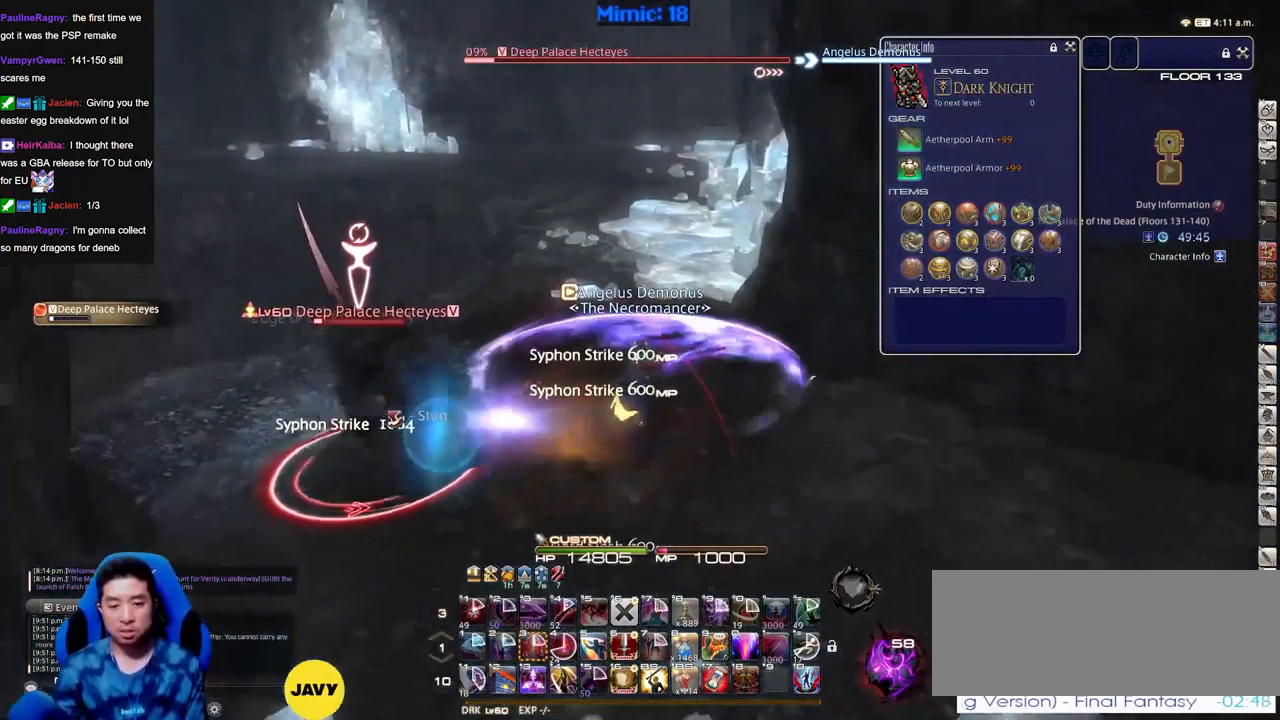
{"keys": ["w"], "events": [[50, "rbracket", "down"], [134, "rbracket", "up"]]}
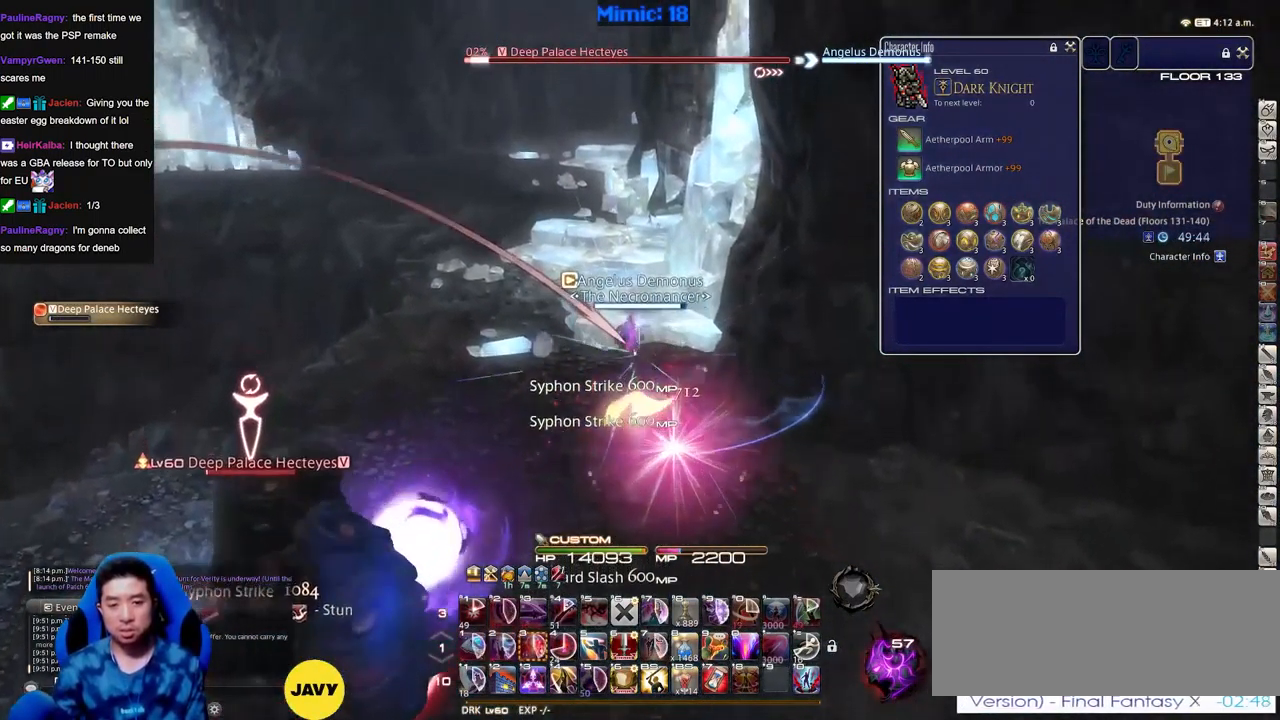
{"keys": ["return", "s"], "events": [[150, "w", "up"], [200, "a", "down"], [200, "lbracket", "down"], [200, "rbracket", "down"], [250, "rbracket", "up"], [250, "s", "down"], [300, "a", "up"], [300, "lbracket", "up"], [483, "return", "down"]]}
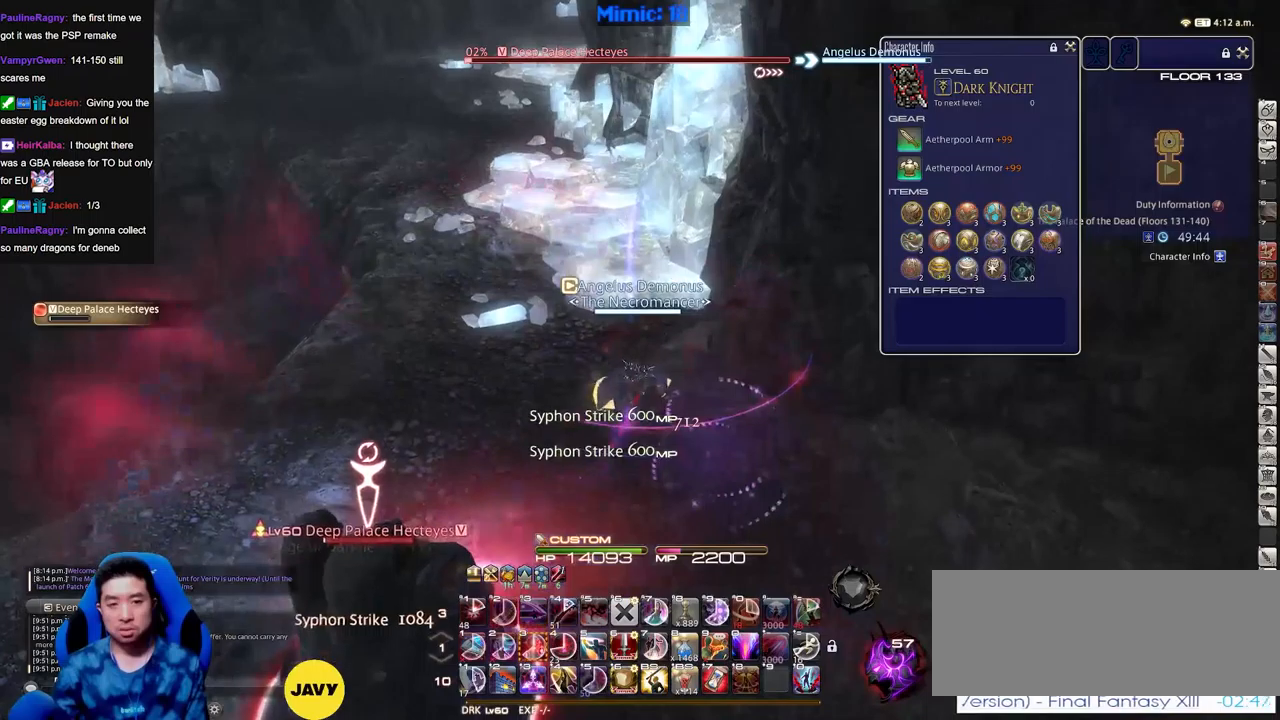
{"keys": ["a", "w"], "events": [[66, "return", "up"], [167, "return", "down"], [267, "return", "up"], [400, "s", "up"], [450, "a", "down"], [500, "w", "down"]]}
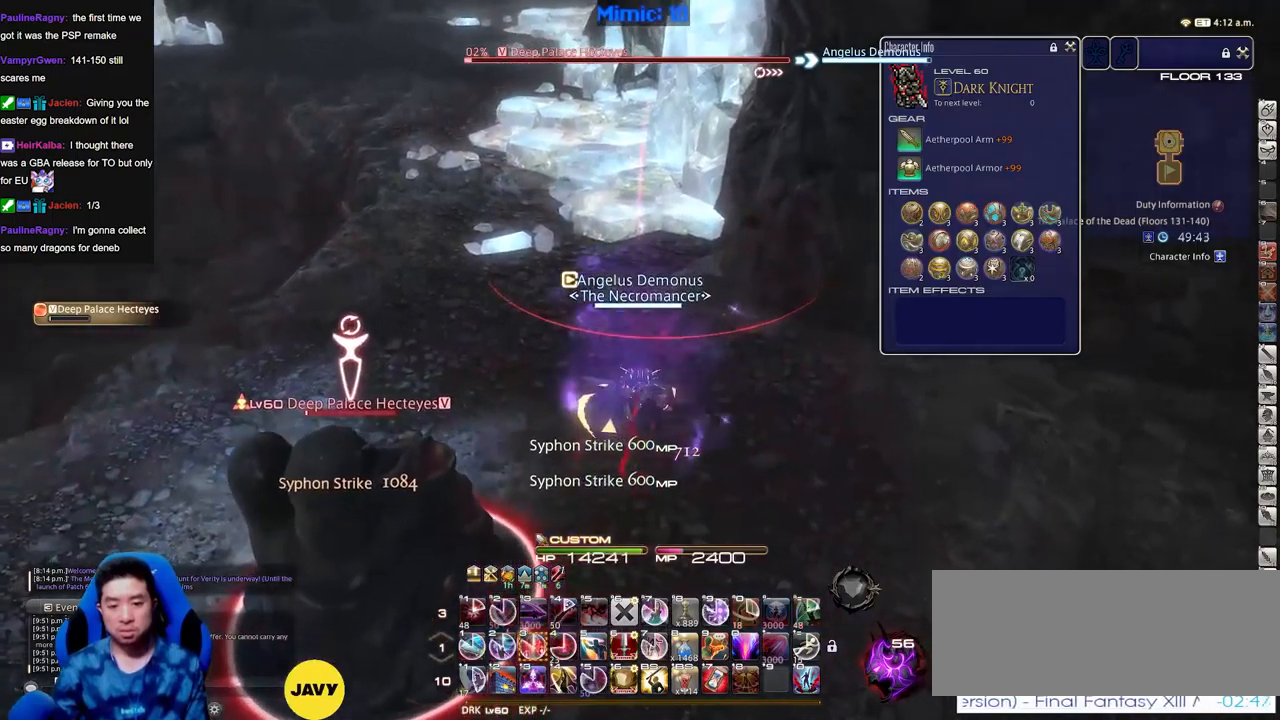
{"keys": ["w"], "events": [[34, "a", "up"], [134, "3", "down"], [234, "3", "up"]]}
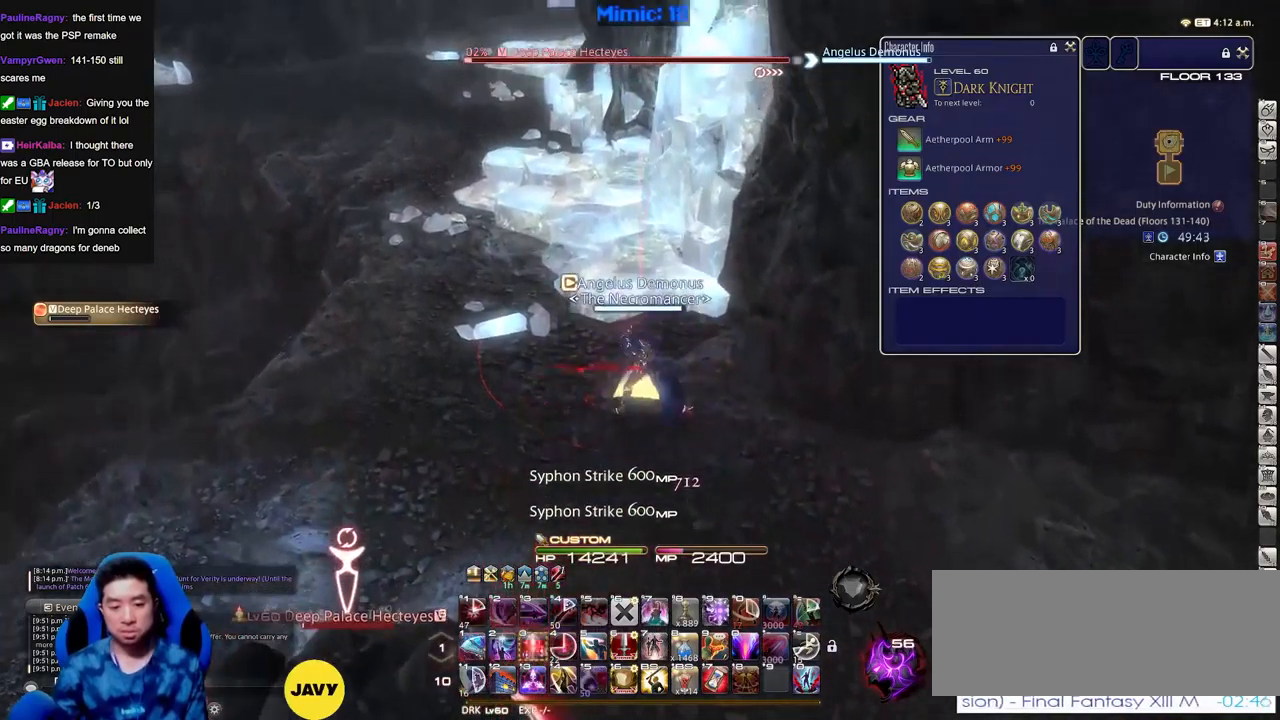
{"keys": ["w"], "events": [[16, "space", "down"], [100, "space", "up"]]}
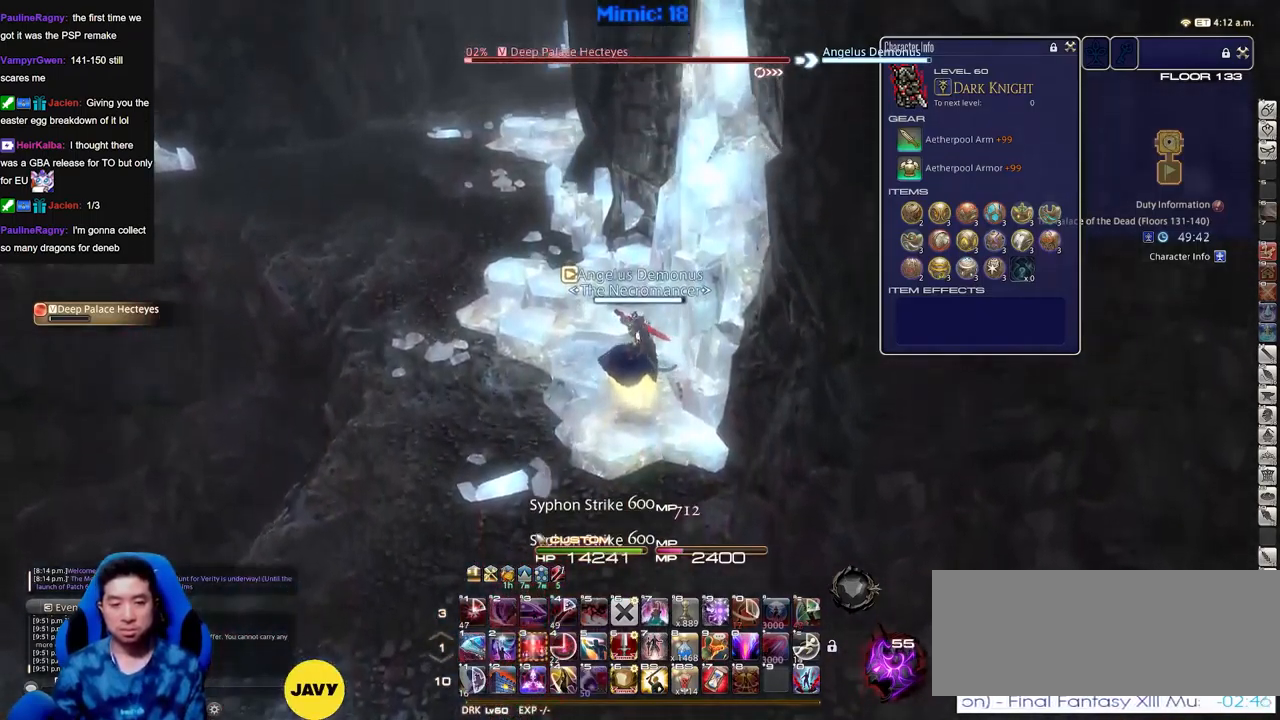
{"keys": ["return", "s"], "events": [[67, "w", "up"], [167, "s", "down"], [267, "return", "down"], [351, "return", "up"], [451, "return", "down"]]}
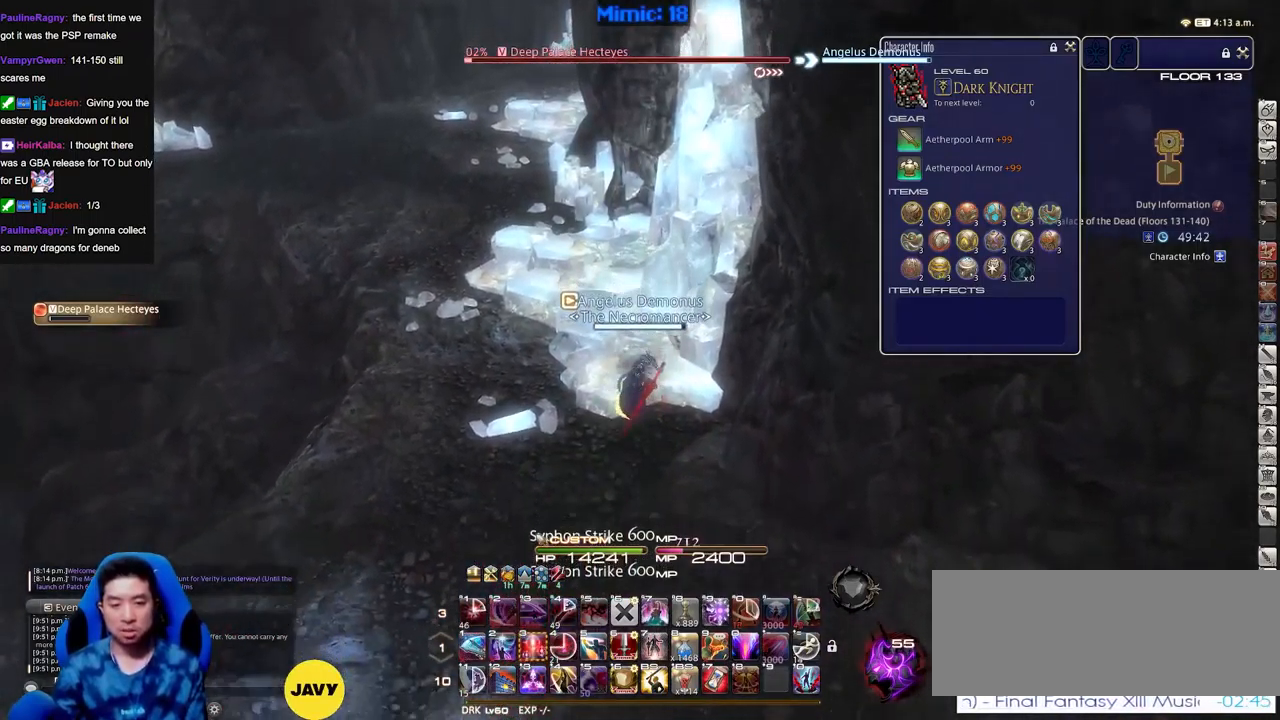
{"keys": ["return", "s"], "events": [[50, "return", "up"], [83, "return", "down"], [183, "return", "up"], [283, "return", "down"], [317, "return", "up"], [417, "return", "down"]]}
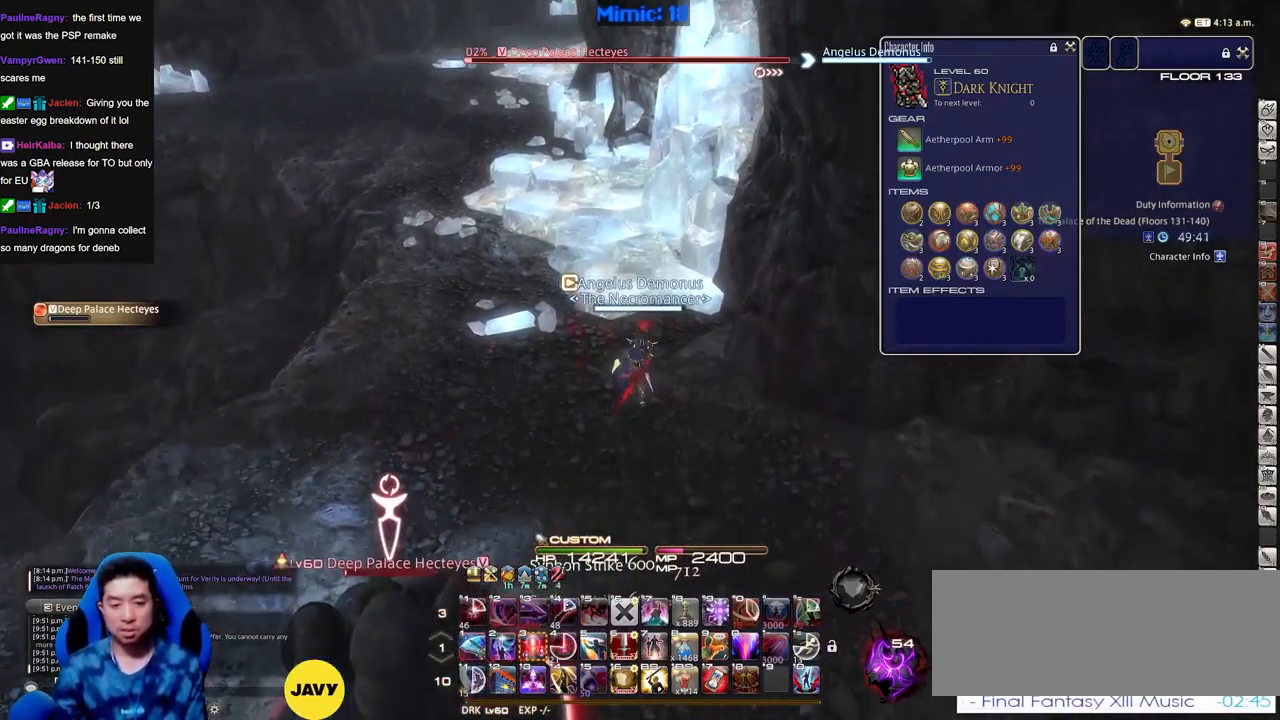
{"keys": ["3", "w"], "events": [[67, "return", "up"], [200, "return", "down"], [250, "a", "down"], [250, "return", "up"], [250, "s", "up"], [334, "w", "down"], [384, "3", "down"], [384, "a", "up"]]}
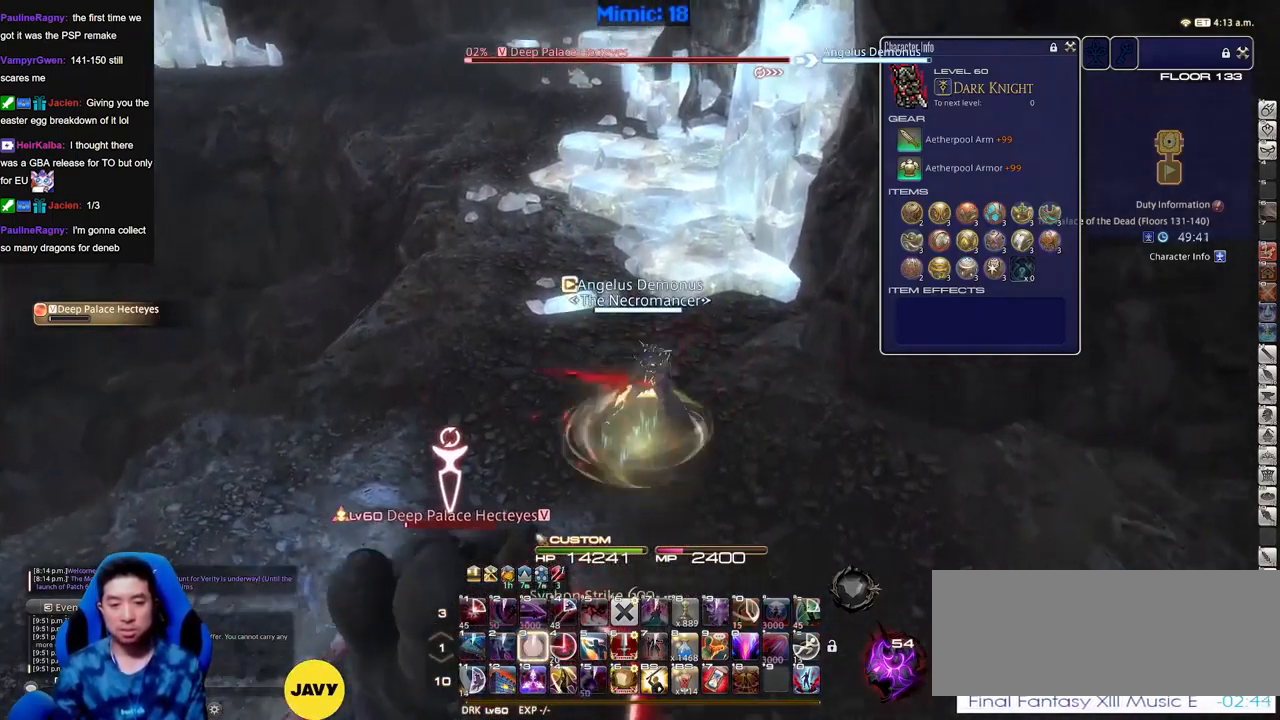
{"keys": ["w"], "events": [[33, "3", "up"], [167, "w", "up"], [350, "w", "down"]]}
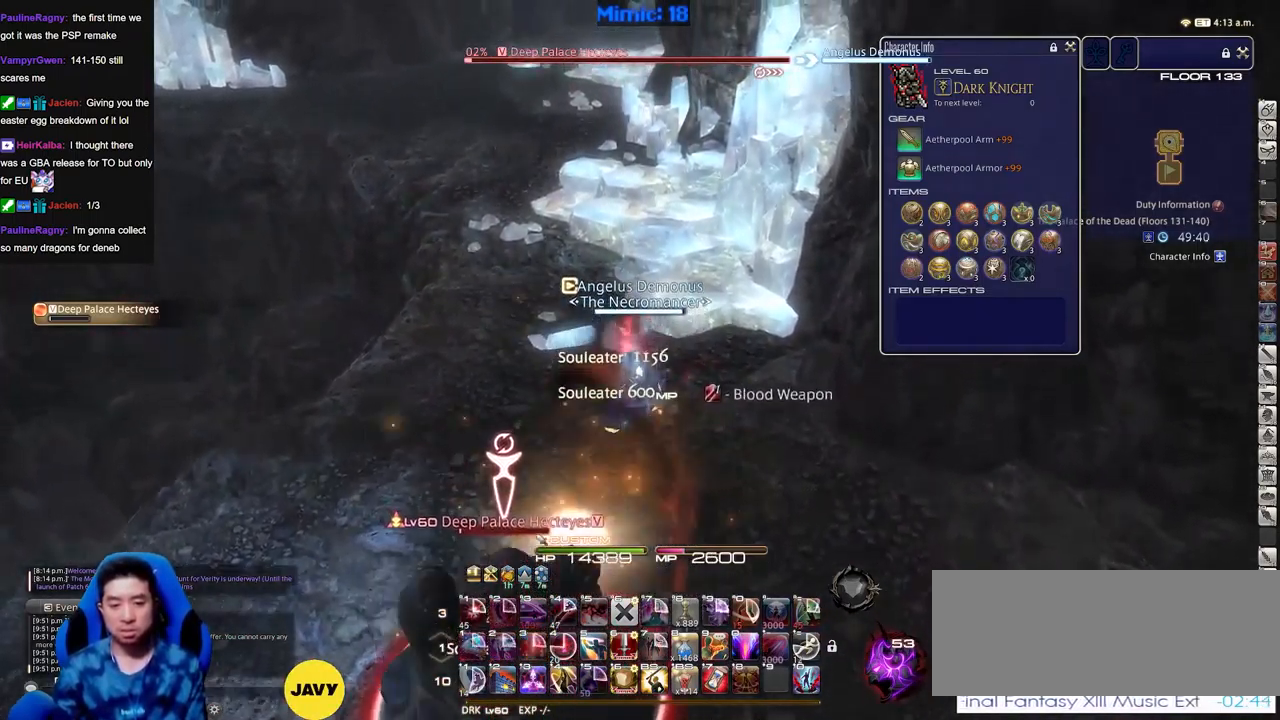
{"keys": ["w"], "events": [[234, "space", "down"], [367, "space", "up"]]}
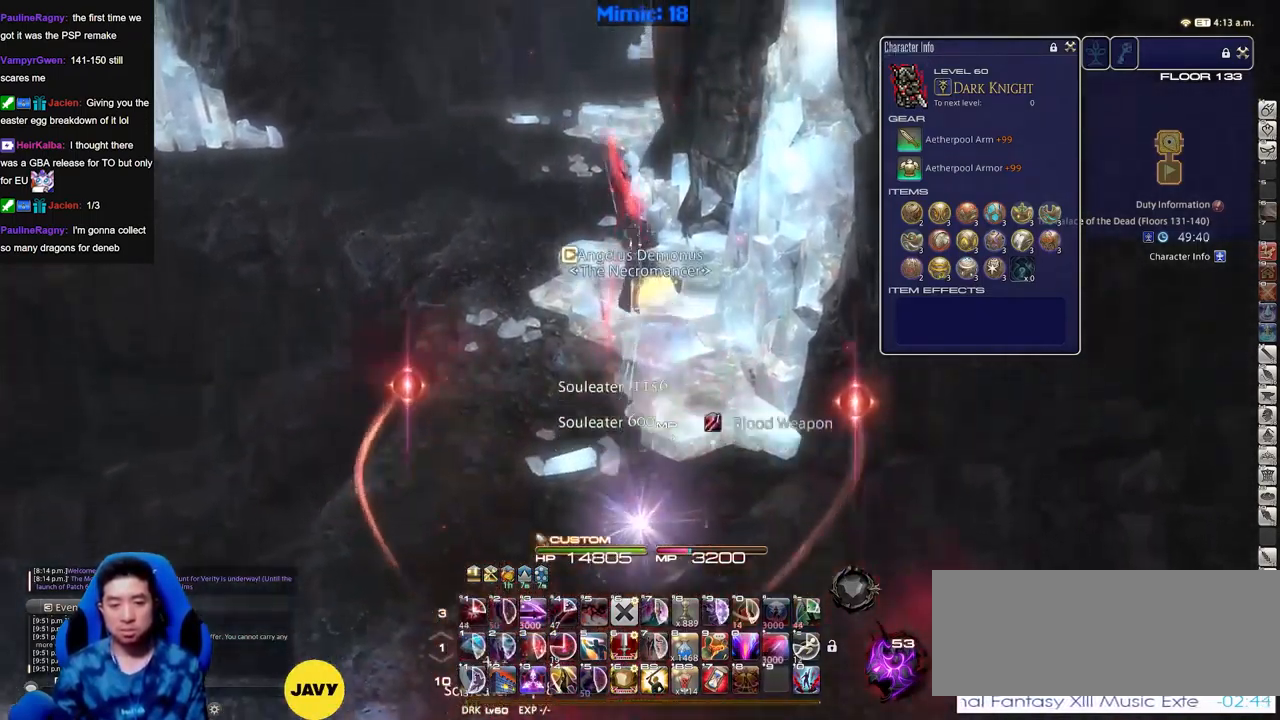
{"keys": ["w"], "events": []}
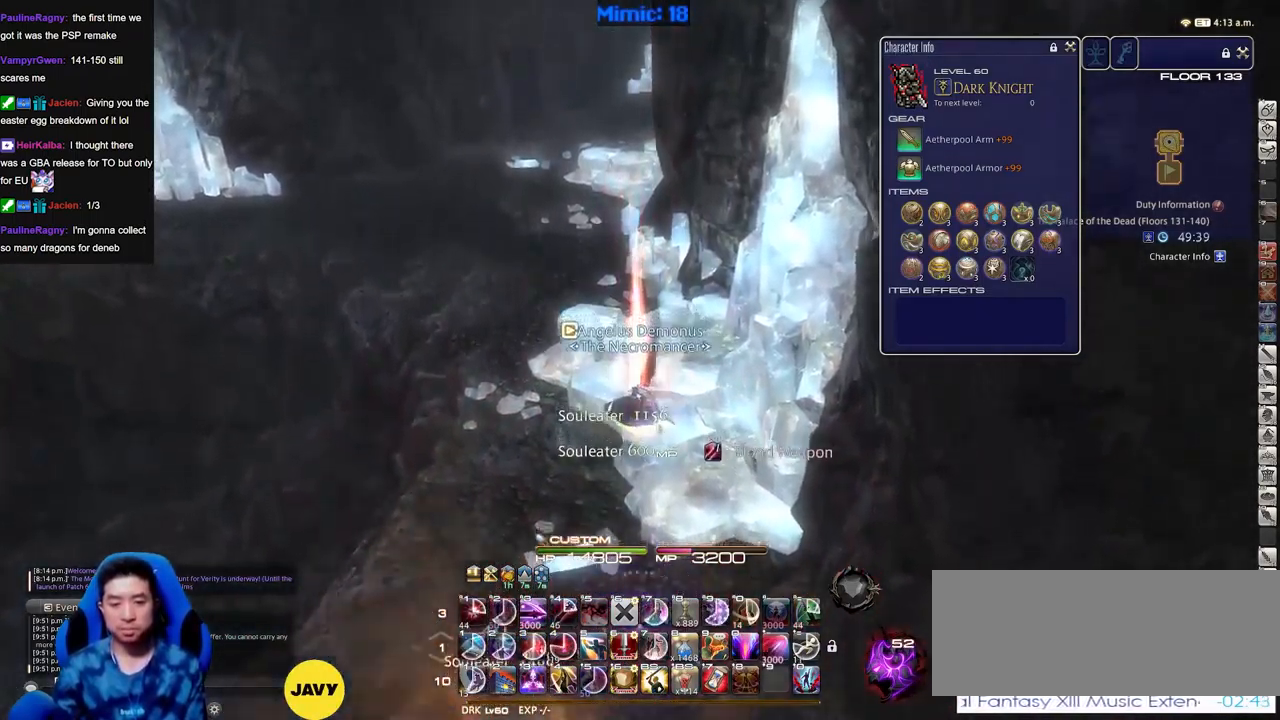
{"keys": ["w"], "events": [[117, "space", "down"], [217, "space", "up"]]}
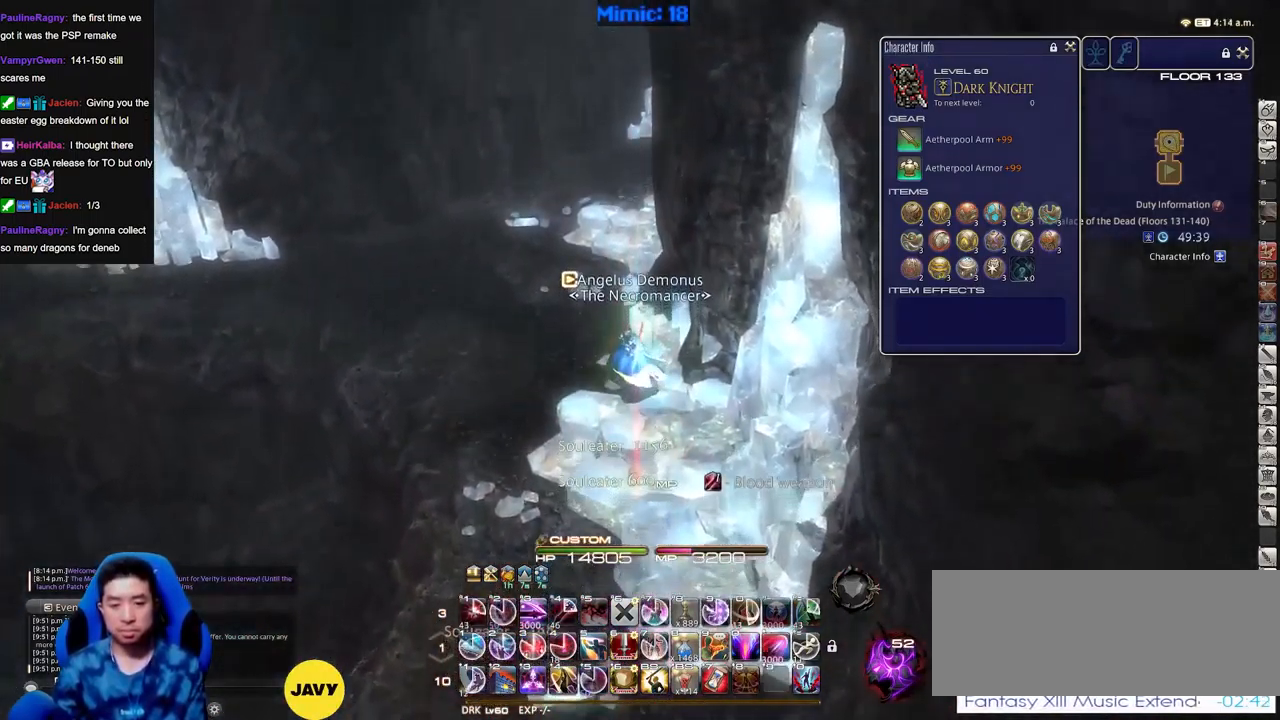
{"keys": ["p", "w"], "events": [[234, "minus", "down"], [234, "p", "down"], [284, "p", "up"], [317, "minus", "up"], [417, "p", "down"]]}
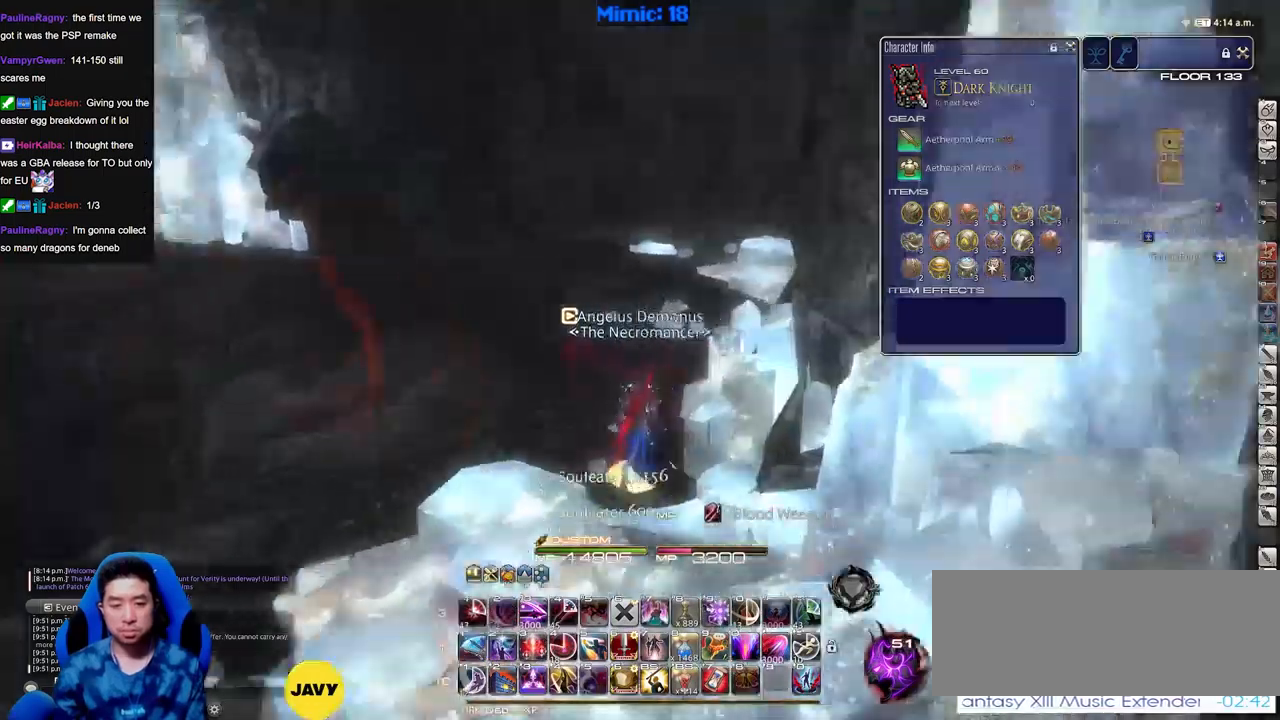
{"keys": ["w"], "events": [[67, "p", "up"]]}
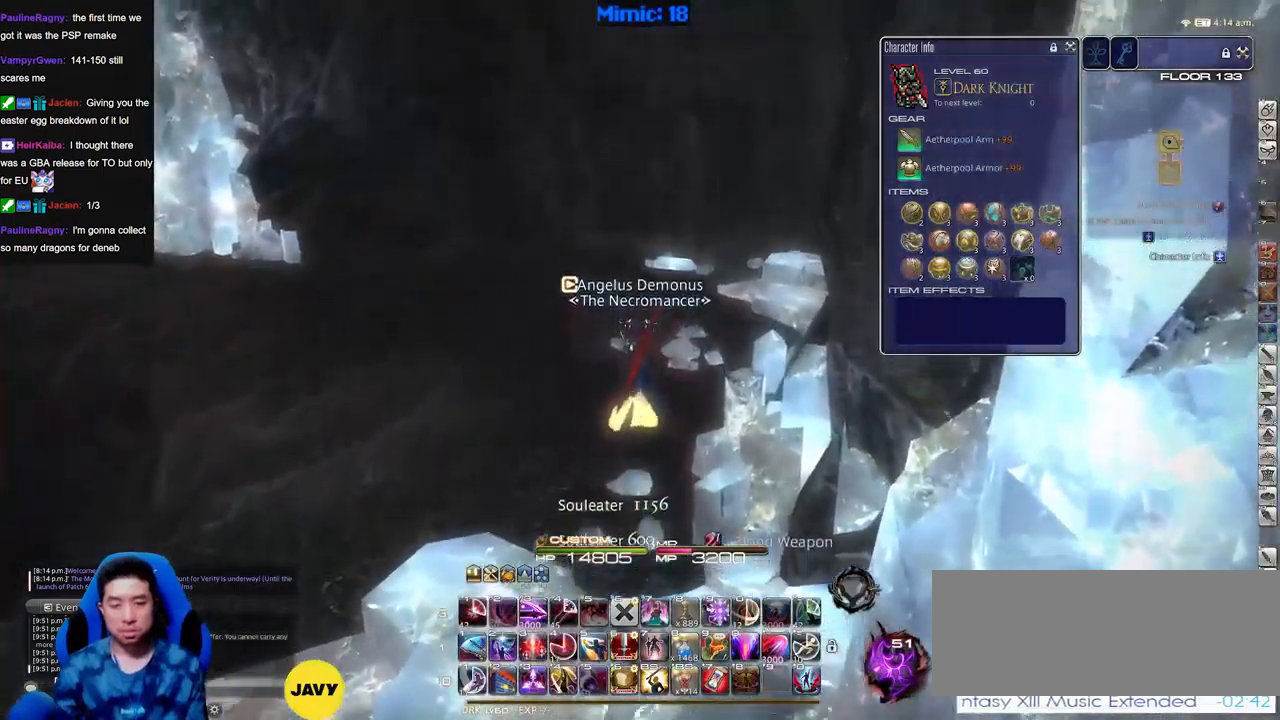
{"keys": ["p", "w"], "events": [[300, "p", "down"]]}
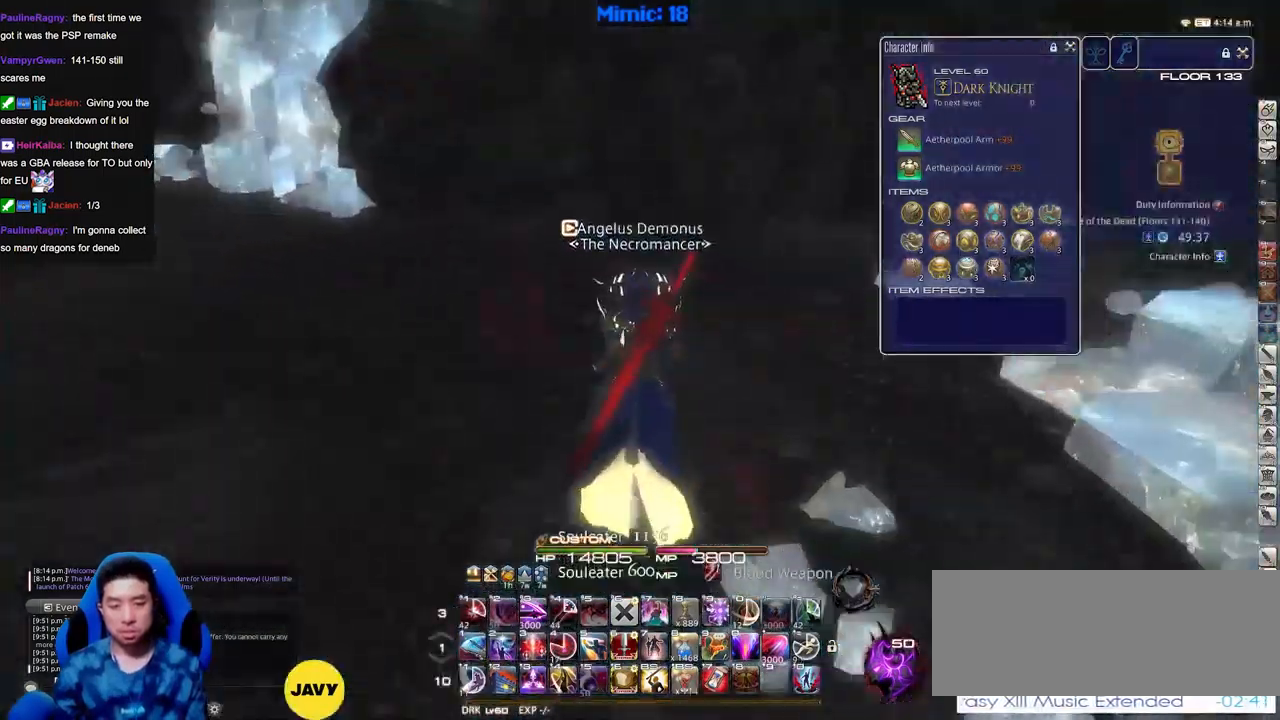
{"keys": ["d", "p", "w"], "events": [[234, "d", "down"]]}
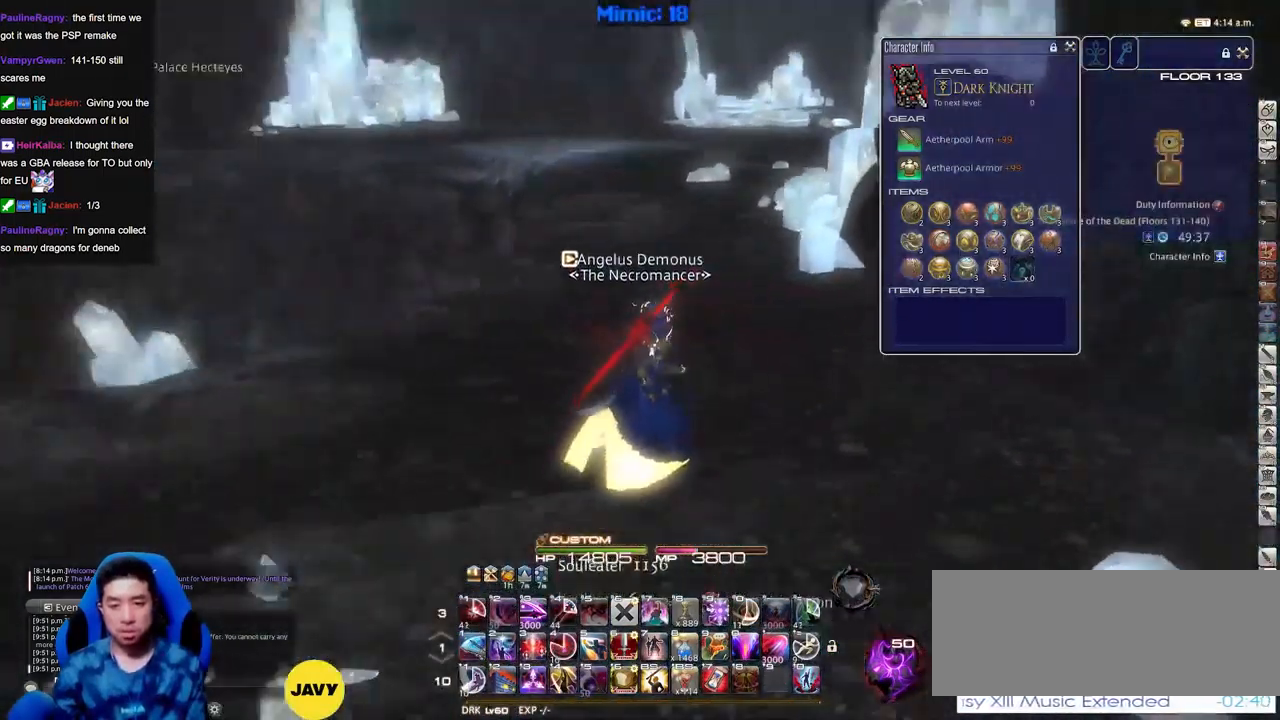
{"keys": ["w"], "events": [[67, "p", "up"], [467, "d", "up"]]}
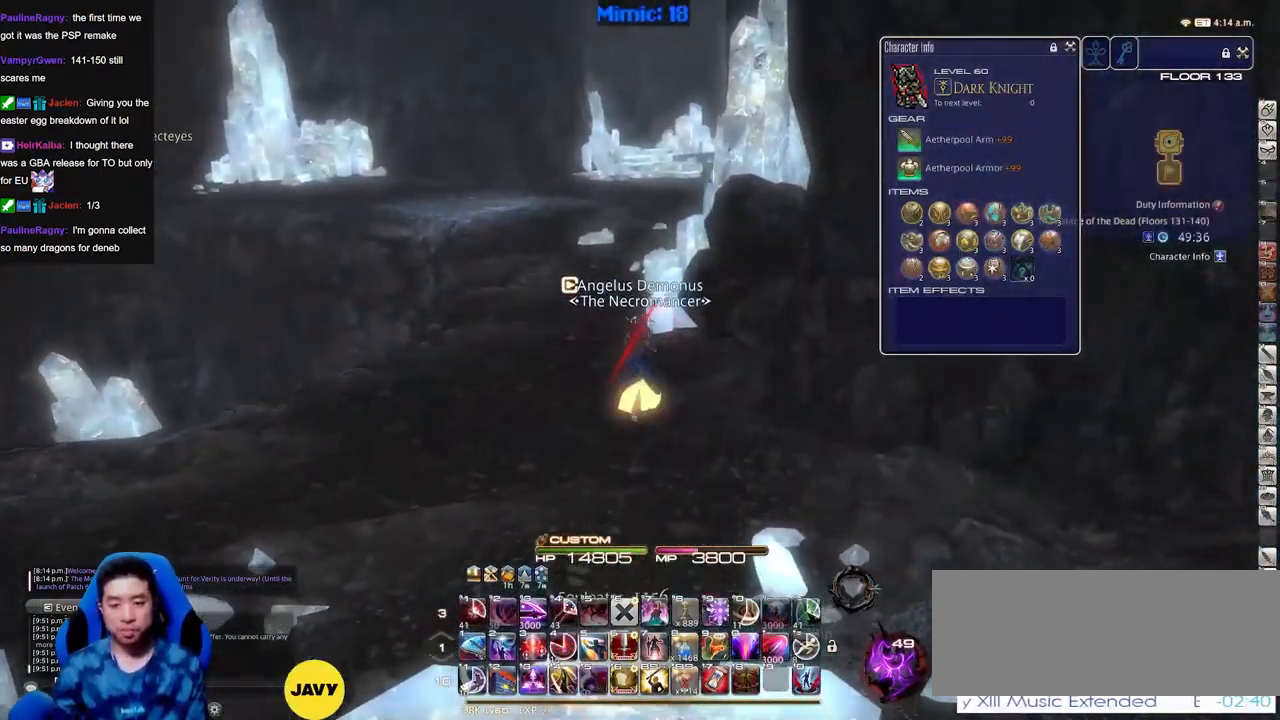
{"keys": ["w"], "events": [[101, "alt_r", "down"], [284, "7", "down"], [434, "7", "up"], [434, "alt_r", "up"]]}
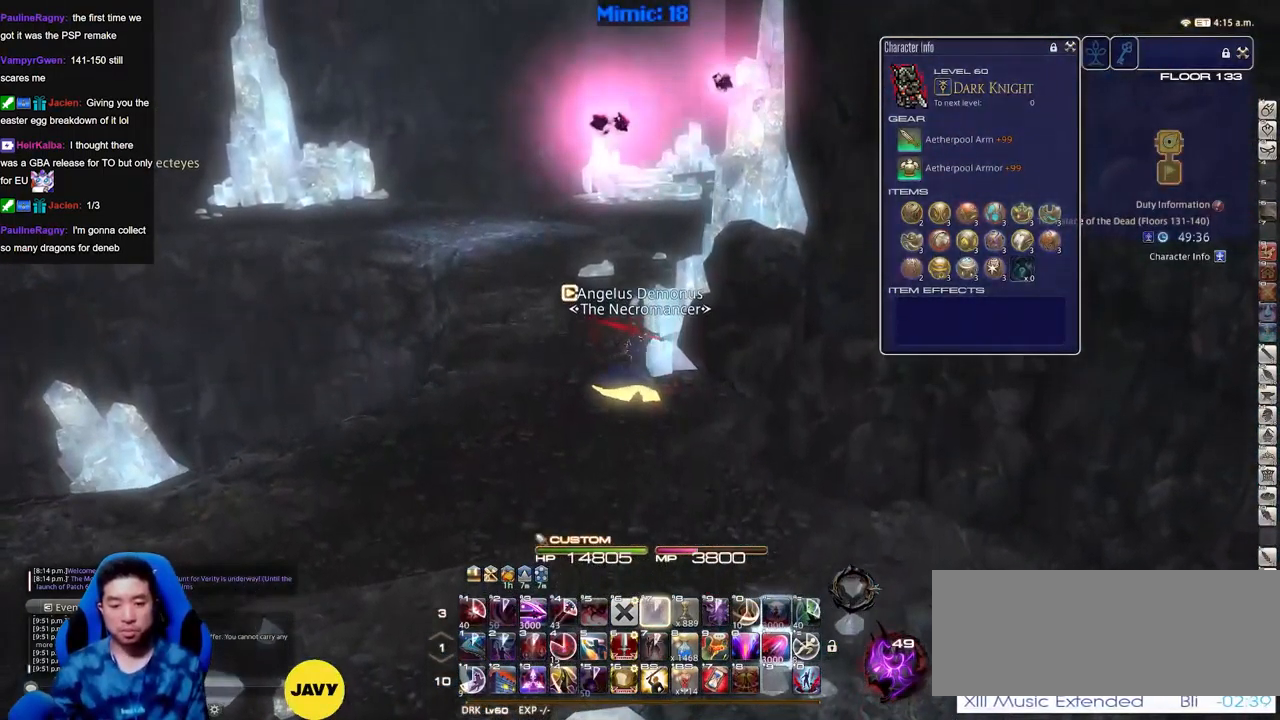
{"keys": ["w"], "events": [[33, "d", "down"], [167, "d", "up"]]}